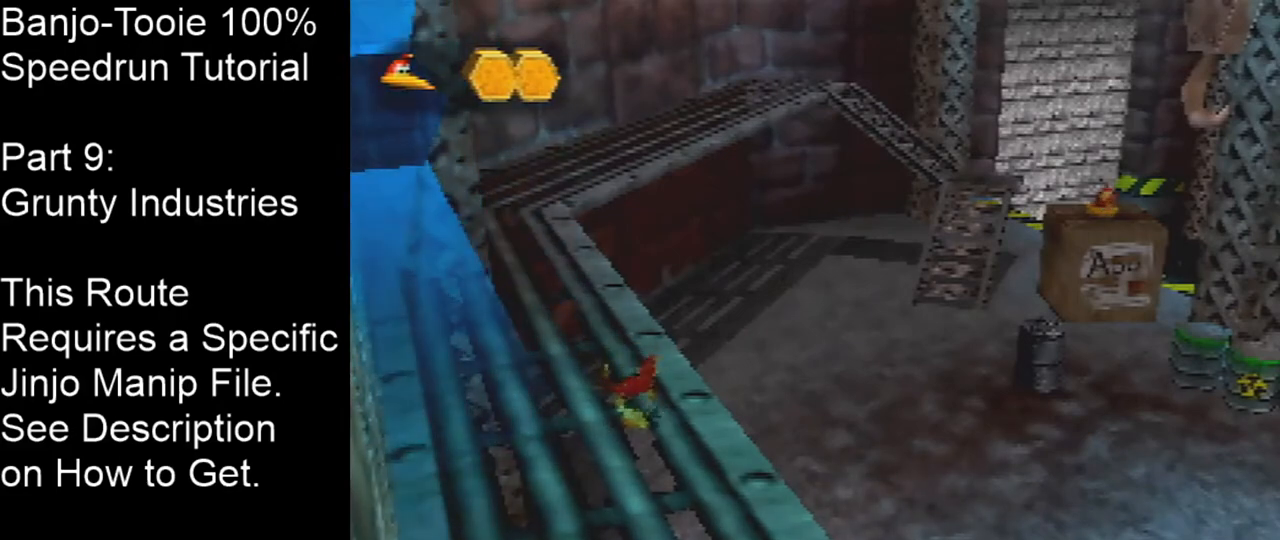
Gameplay with a controller (Nintendo layout); each line is a JSON object with the inputs held at the frame after it. "events" lists button and stick changes between this image and that frame as [ms after this image, input, new state], when the widget could be followed in between. Not read: L1 L3 R1 R3.
{"buttons": ["A"], "left_stick": "center", "events": [[434, "A", "down"]]}
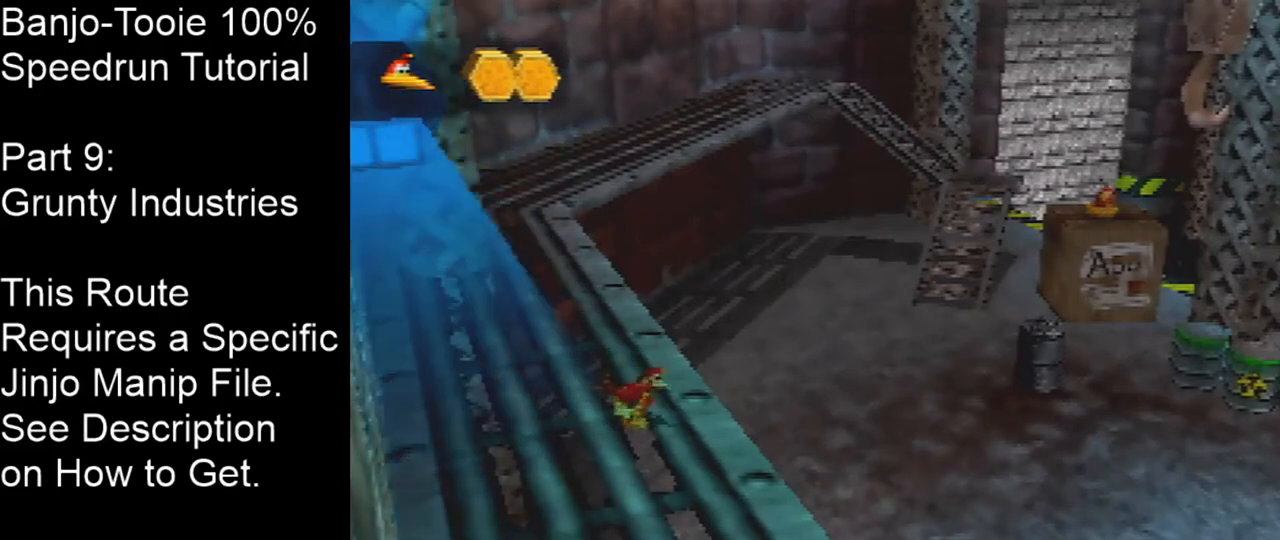
{"buttons": [], "left_stick": "center", "events": [[467, "A", "up"]]}
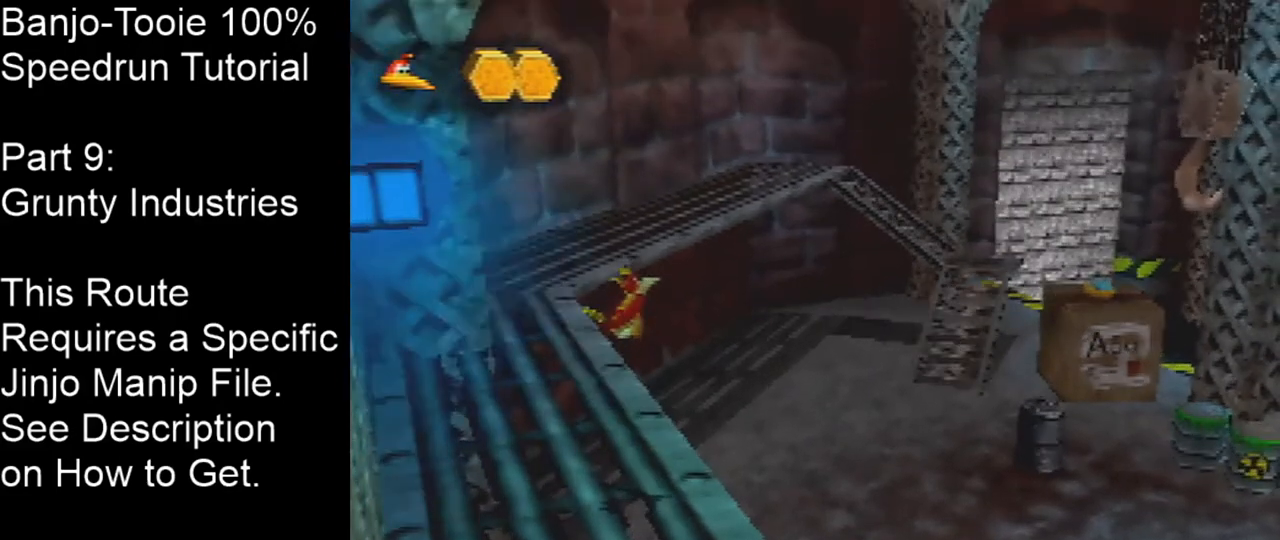
{"buttons": [], "left_stick": "down", "events": [[467, "left_stick", "down"]]}
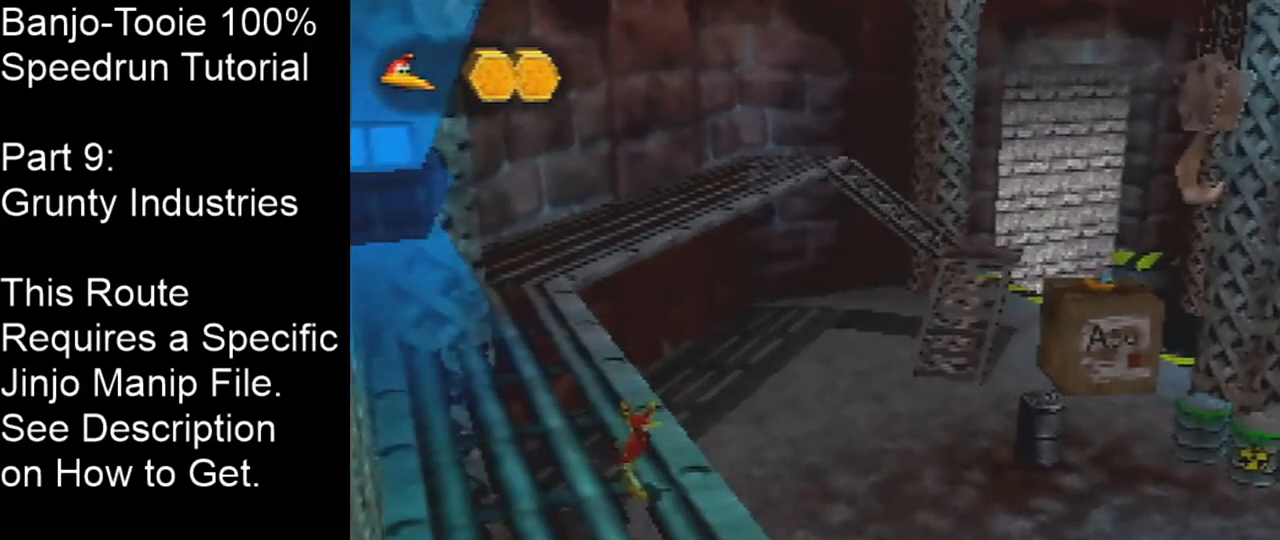
{"buttons": ["A"], "left_stick": "center", "events": [[33, "left_stick", "down-left"], [167, "B", "down"], [167, "left_stick", "left"], [333, "B", "up"], [333, "left_stick", "center"], [500, "A", "down"]]}
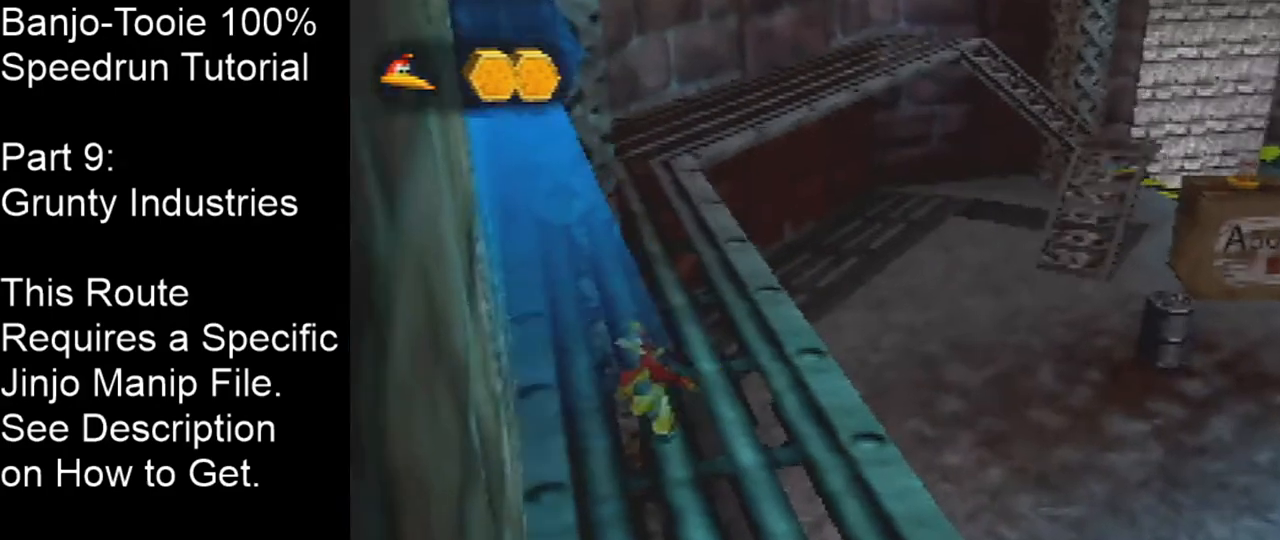
{"buttons": [], "left_stick": "center", "events": [[200, "A", "up"], [200, "left_stick", "right"], [401, "left_stick", "center"]]}
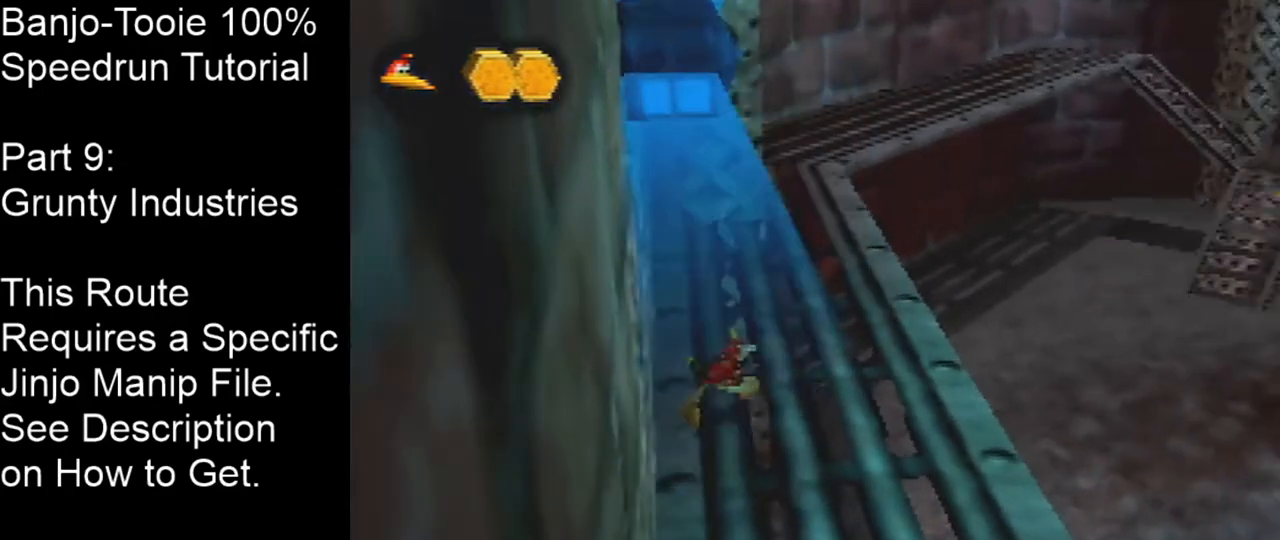
{"buttons": [], "left_stick": "center", "events": []}
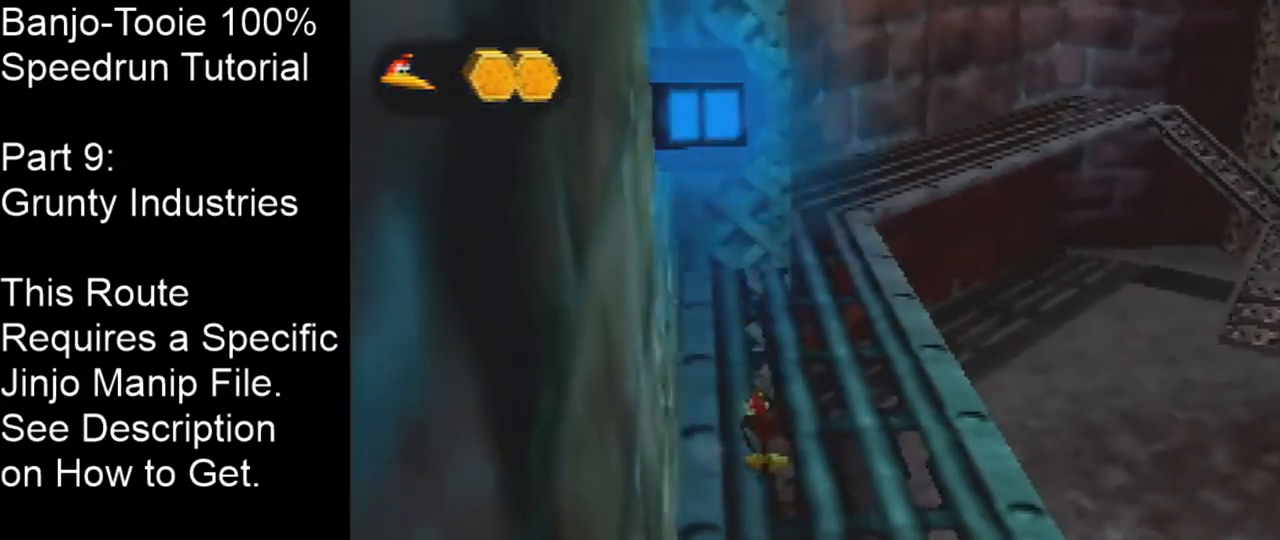
{"buttons": [], "left_stick": "center", "events": []}
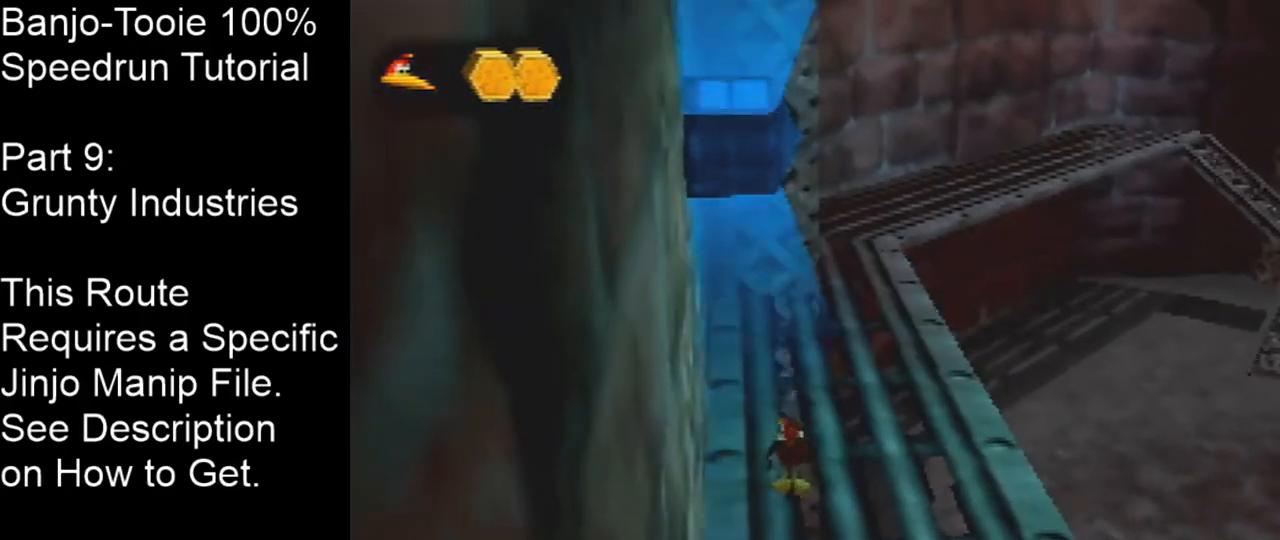
{"buttons": [], "left_stick": "center", "events": [[67, "left_stick", "right"], [434, "left_stick", "center"]]}
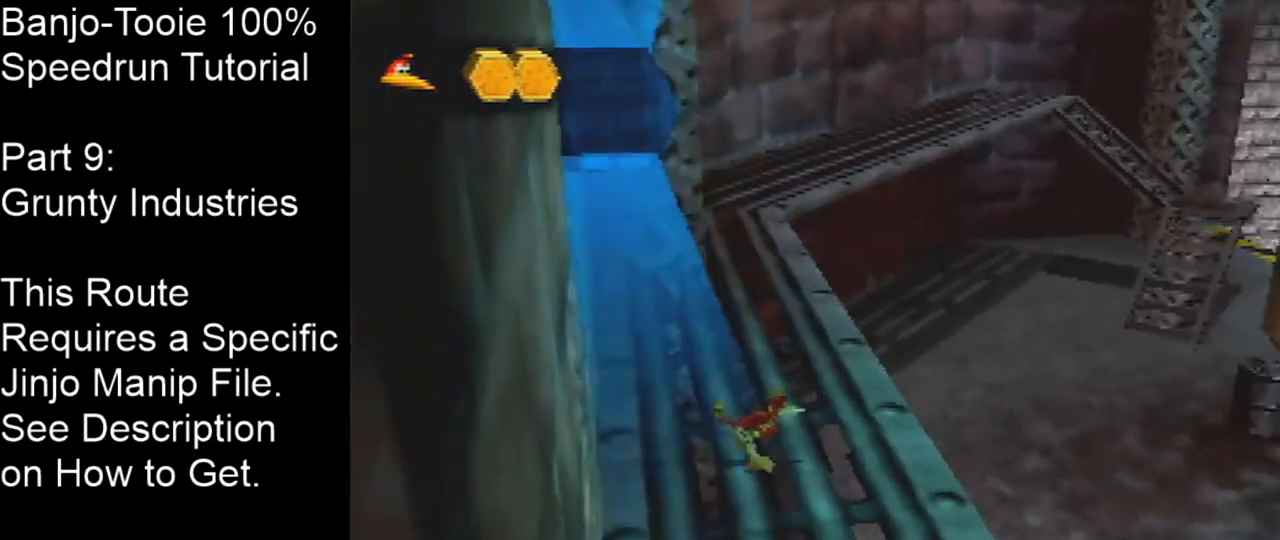
{"buttons": [], "left_stick": "center", "events": []}
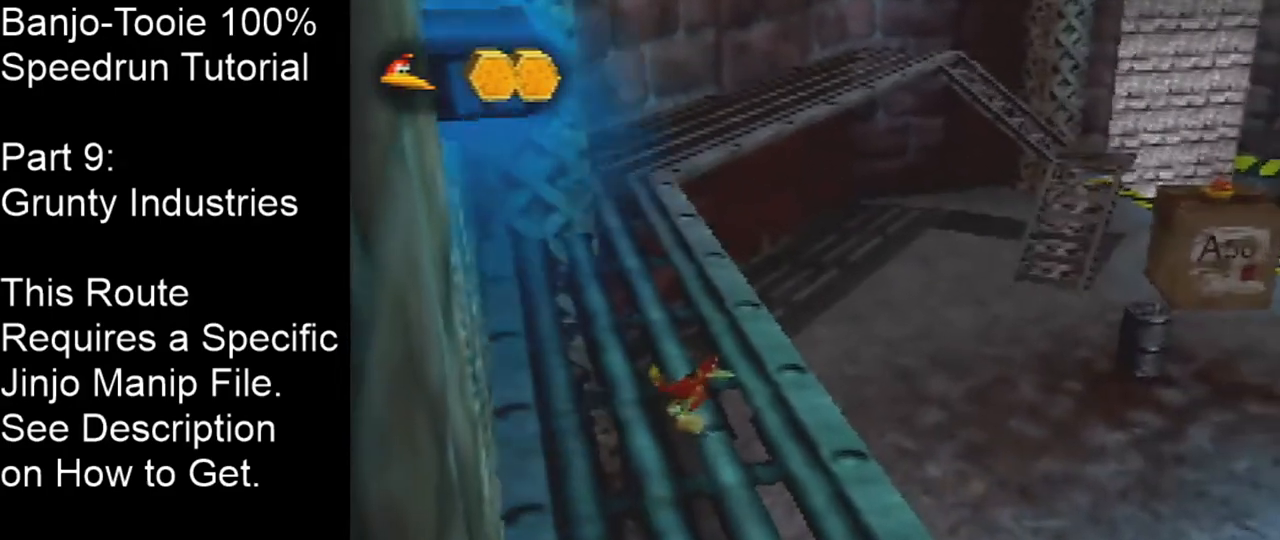
{"buttons": [], "left_stick": "center", "events": []}
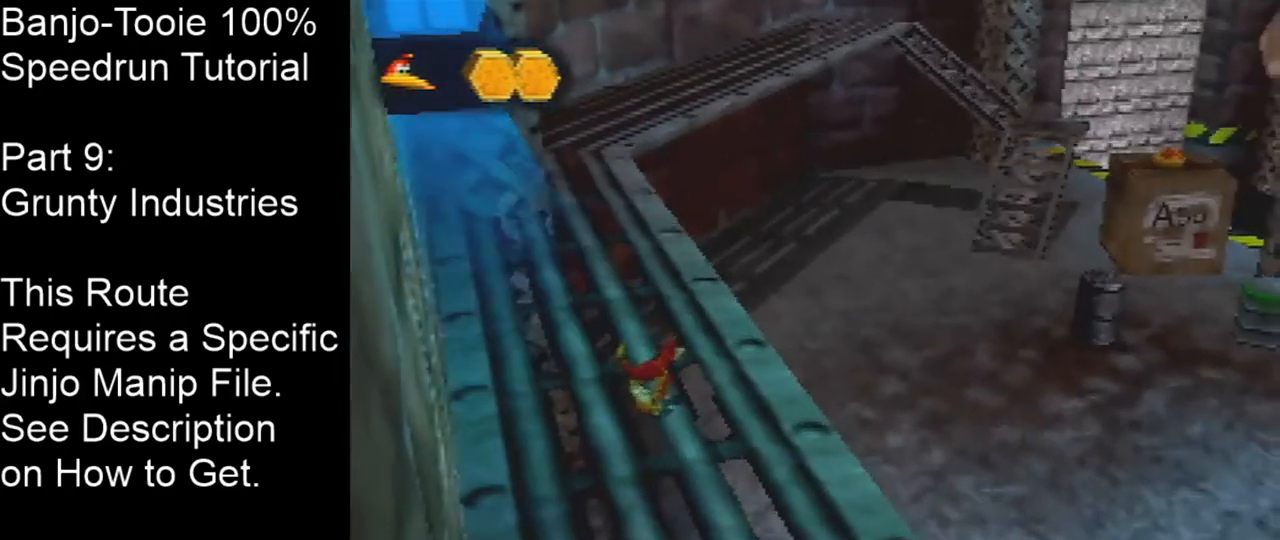
{"buttons": [], "left_stick": "center", "events": []}
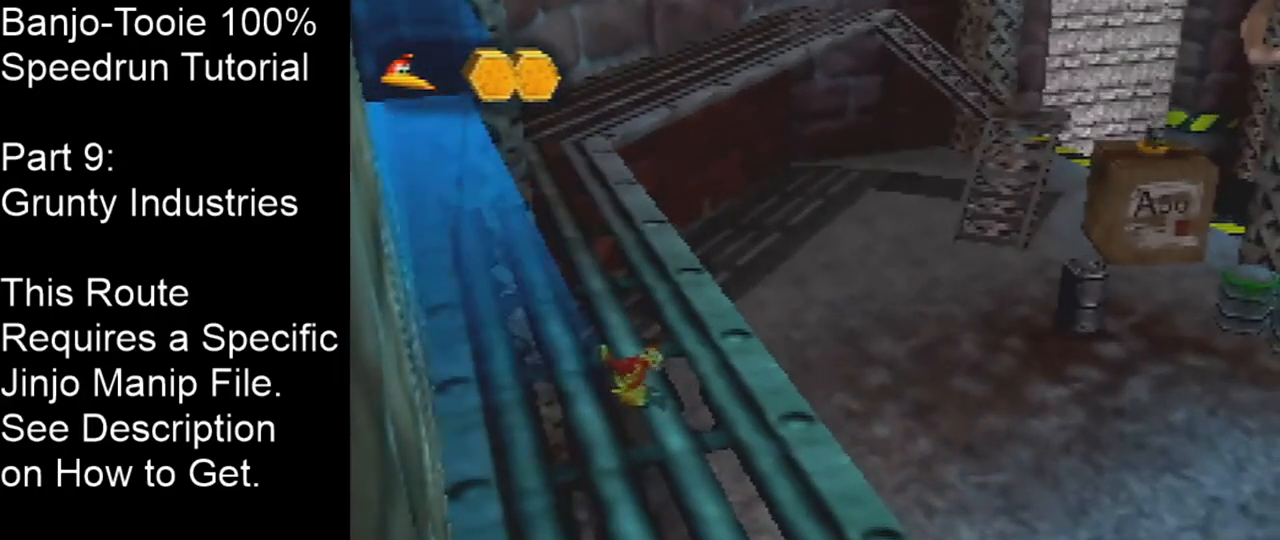
{"buttons": [], "left_stick": "up-right", "events": [[134, "left_stick", "up-right"]]}
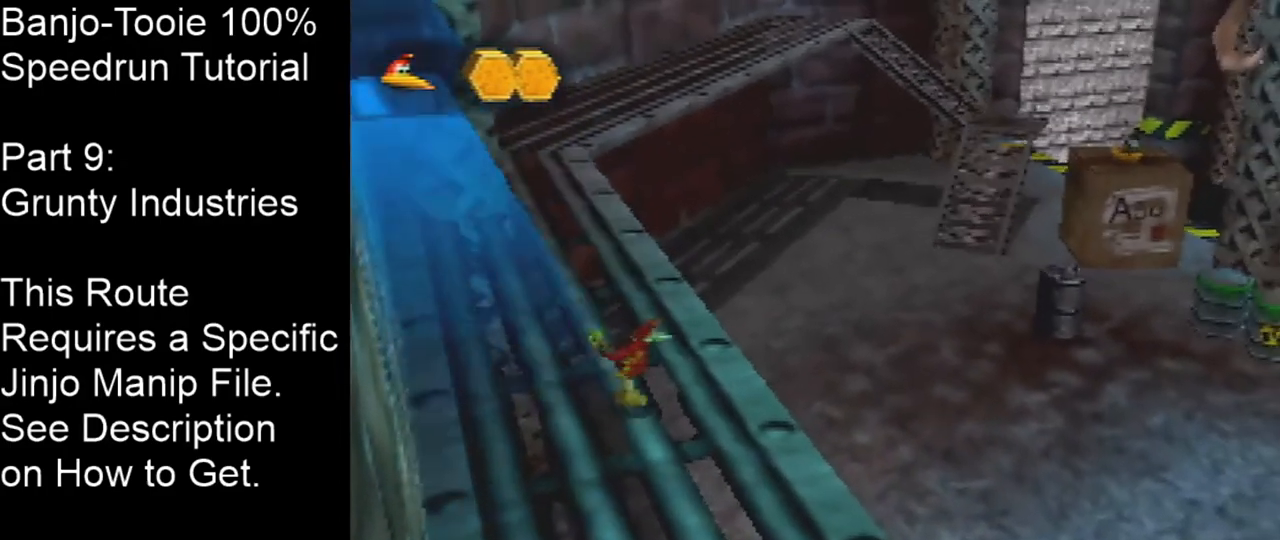
{"buttons": [], "left_stick": "center", "events": [[434, "left_stick", "center"]]}
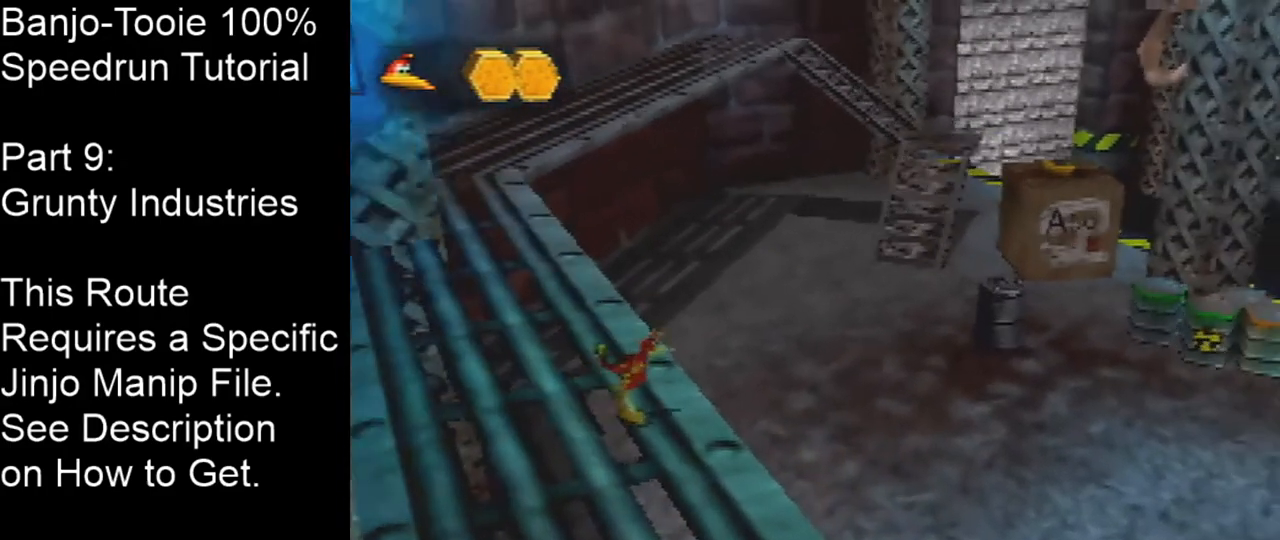
{"buttons": [], "left_stick": "center", "events": []}
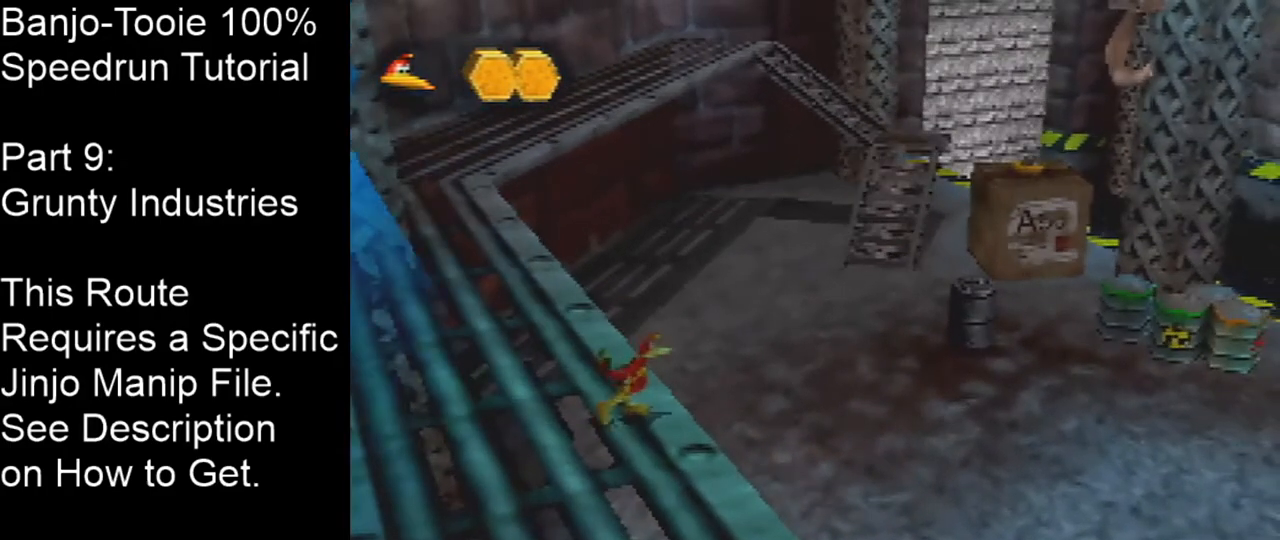
{"buttons": [], "left_stick": "center", "events": []}
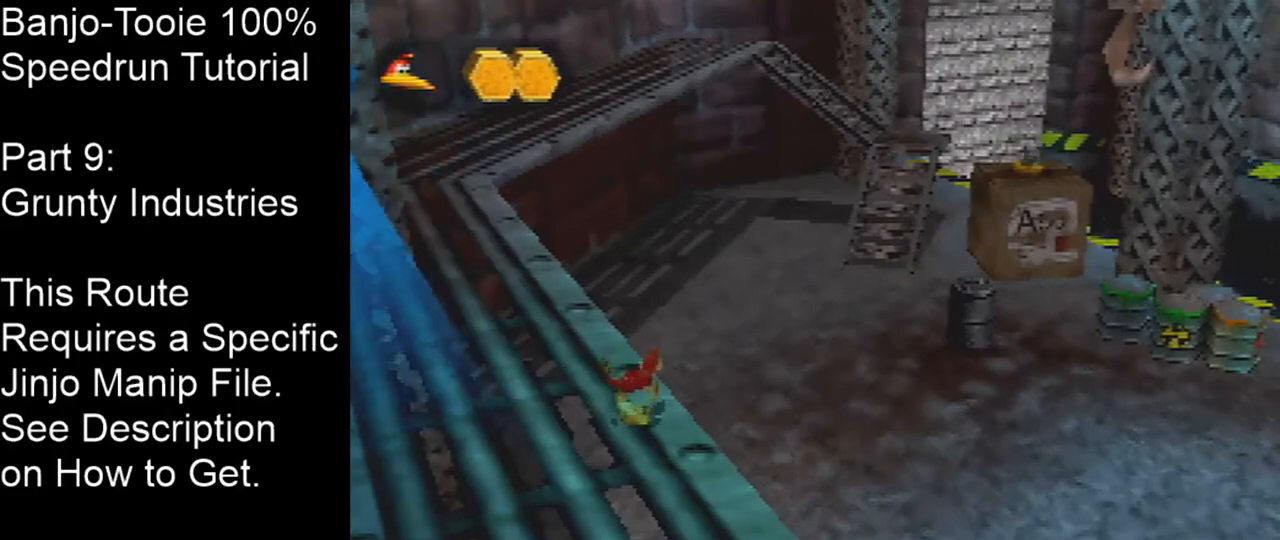
{"buttons": [], "left_stick": "center", "events": []}
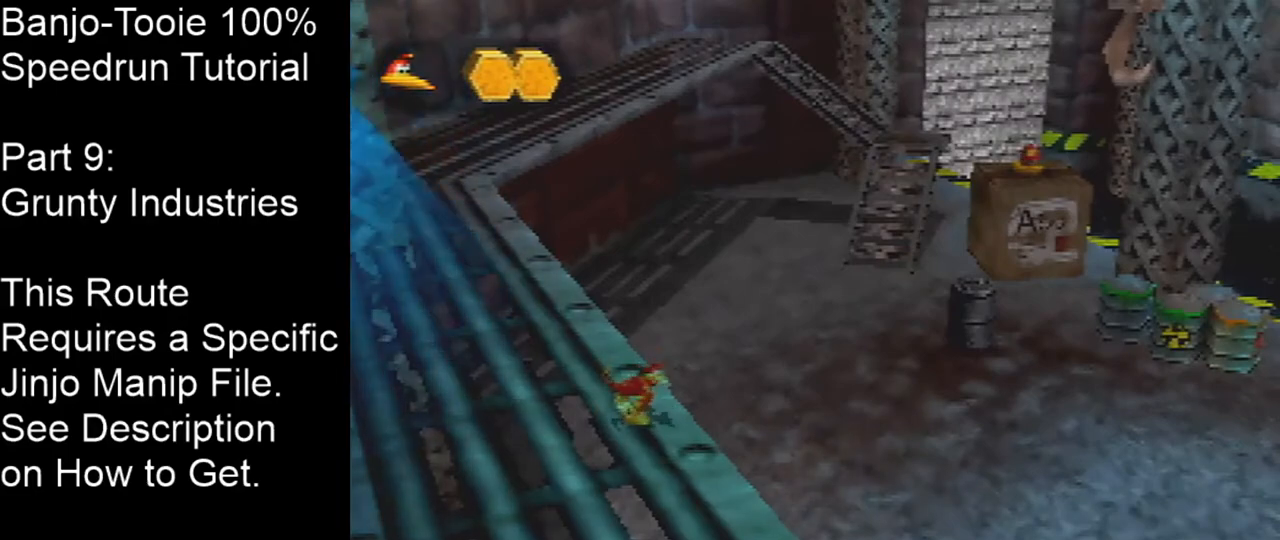
{"buttons": ["A"], "left_stick": "center", "events": [[500, "A", "down"]]}
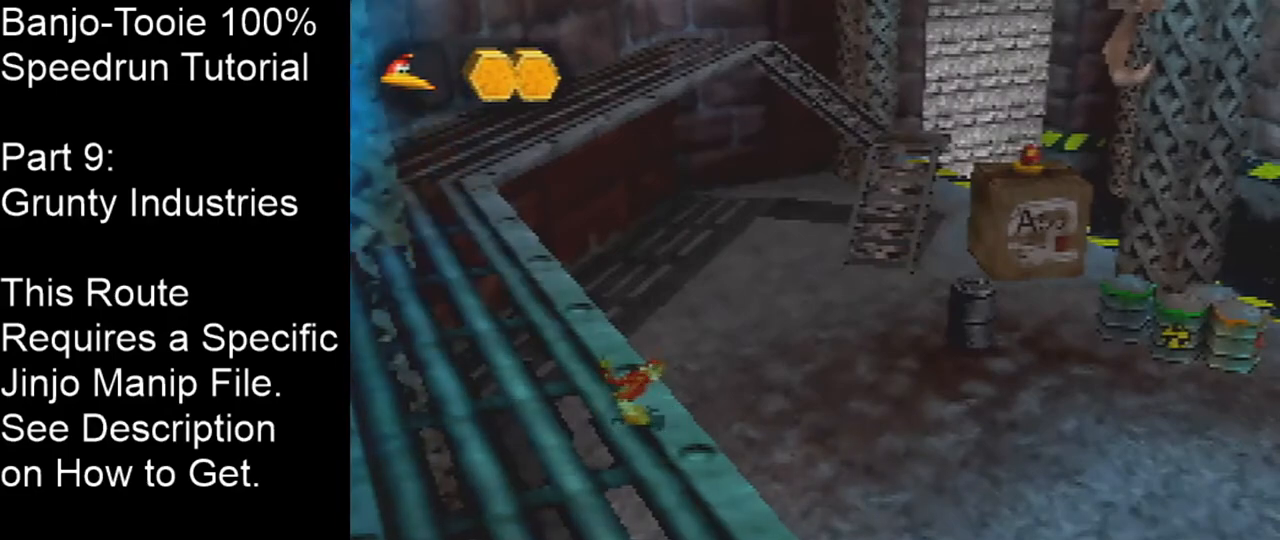
{"buttons": ["Z"], "left_stick": "center", "events": [[234, "A", "up"], [301, "Z", "down"]]}
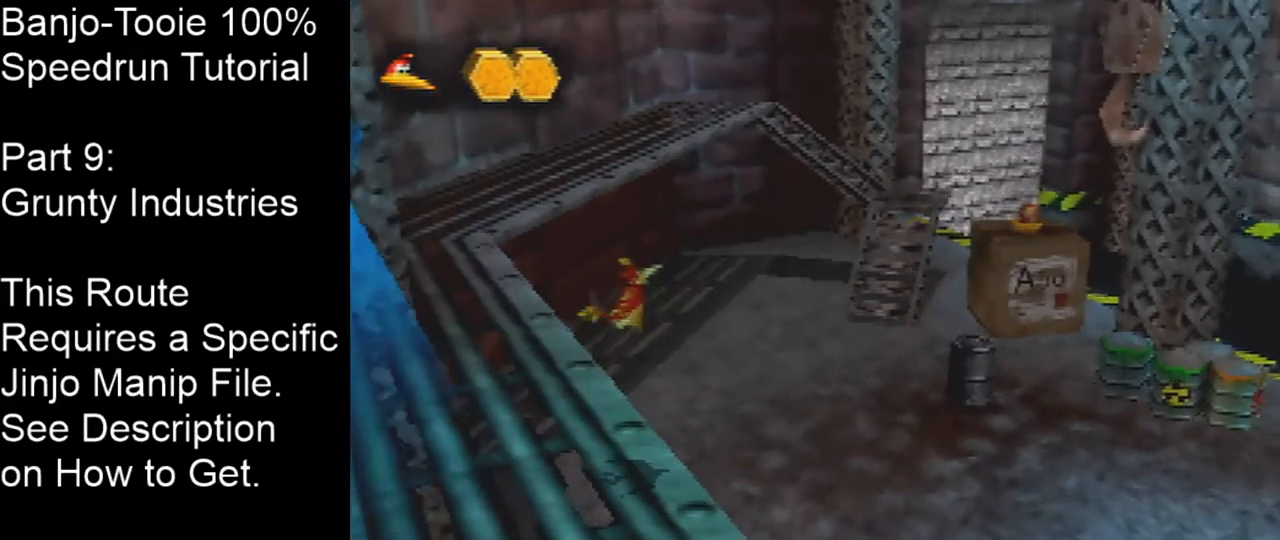
{"buttons": ["A"], "left_stick": "down-left", "events": [[33, "Z", "up"], [267, "A", "down"], [300, "left_stick", "down-left"]]}
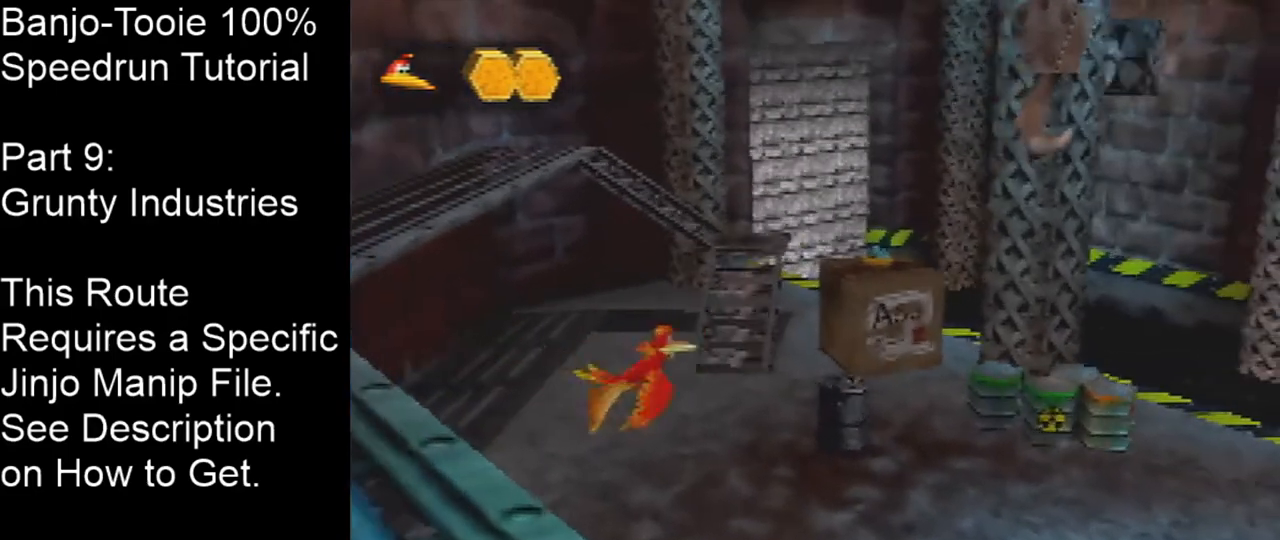
{"buttons": [], "left_stick": "center", "events": [[267, "left_stick", "left"], [367, "left_stick", "center"], [401, "A", "up"]]}
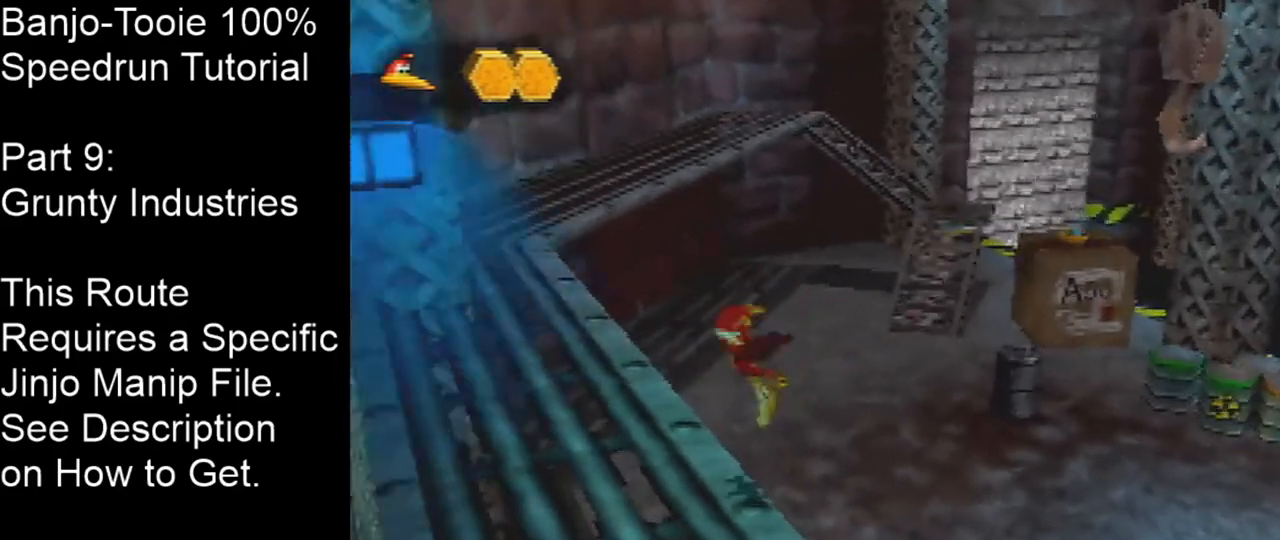
{"buttons": [], "left_stick": "center", "events": []}
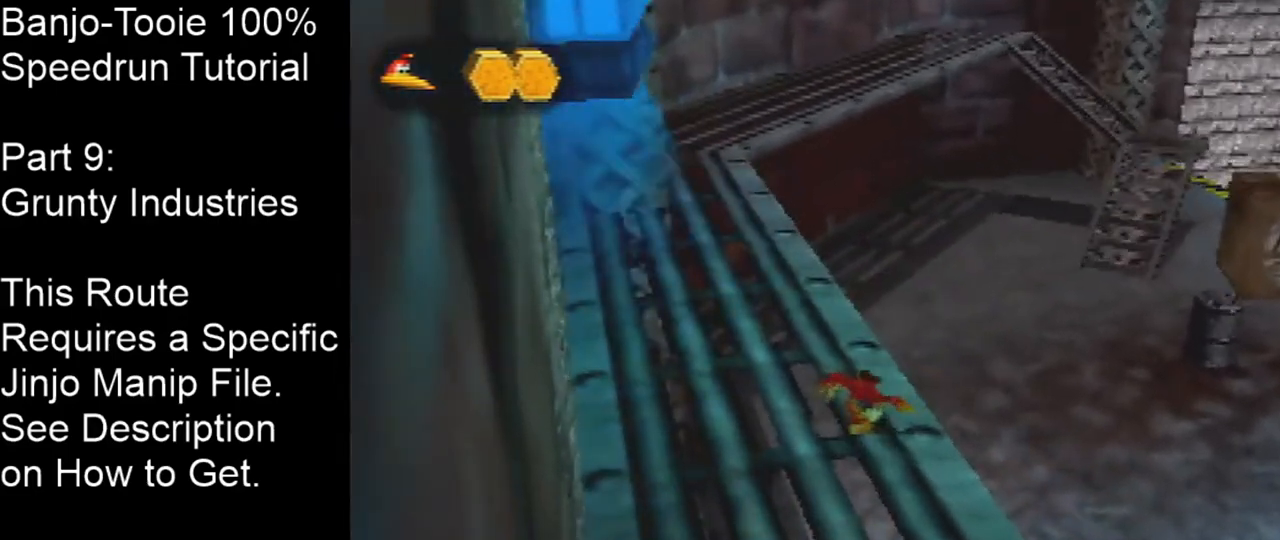
{"buttons": [], "left_stick": "center", "events": []}